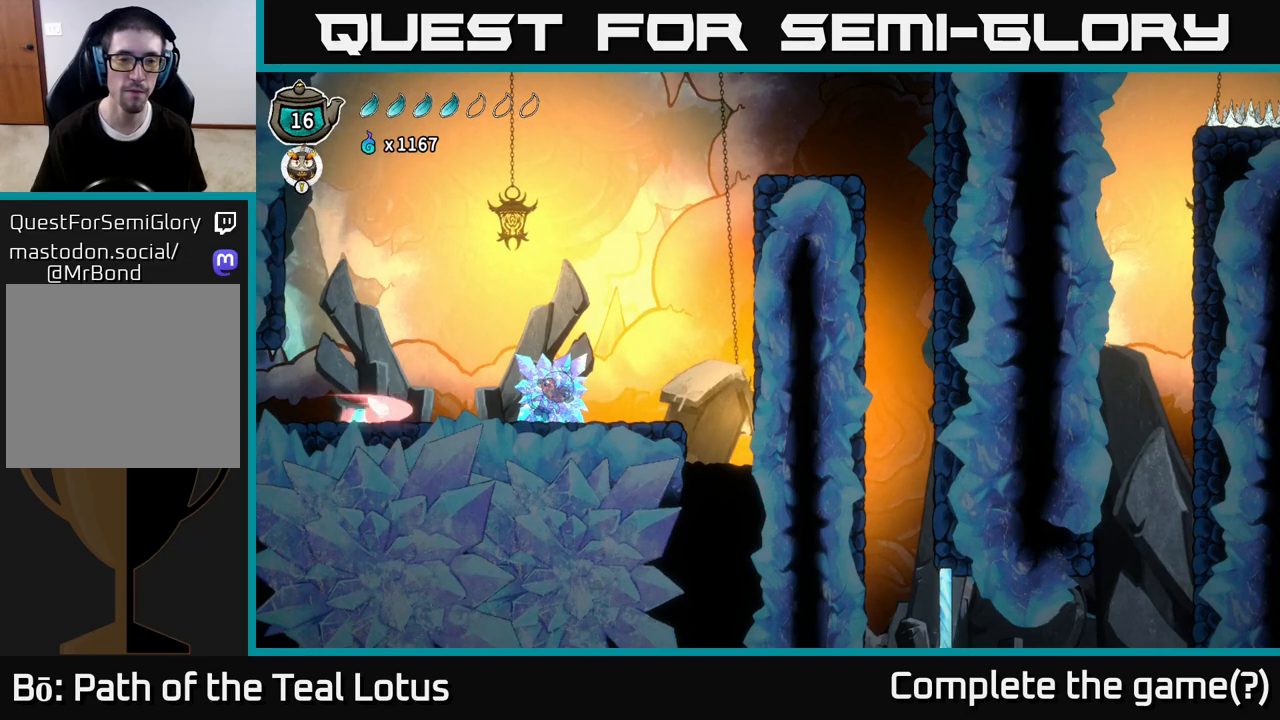
Gameplay with a controller (Xbox layout); each line is a JSON object with the inputs held at the frame after it. "events" lists button and stick changes between this image and that frame as [ms after this image, input, new state], when the widget could be followed in between.
{"buttons": [], "left_stick": "left", "right_stick": "center", "events": [[83, "A", "down"], [150, "X", "down"], [200, "R2", "up"], [250, "left_stick", "left"], [317, "X", "up"], [383, "A", "up"]]}
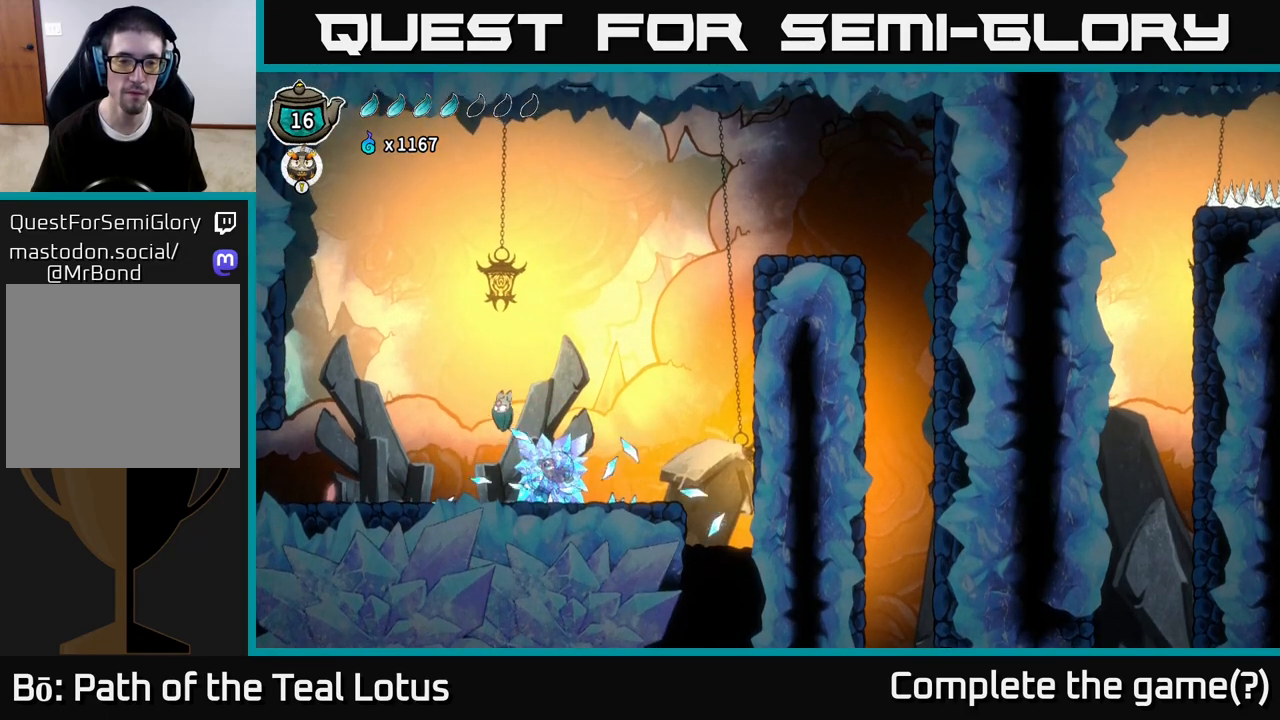
{"buttons": [], "left_stick": "center", "right_stick": "center", "events": [[17, "left_stick", "center"], [167, "left_stick", "right"], [250, "X", "down"], [283, "left_stick", "center"], [400, "X", "up"]]}
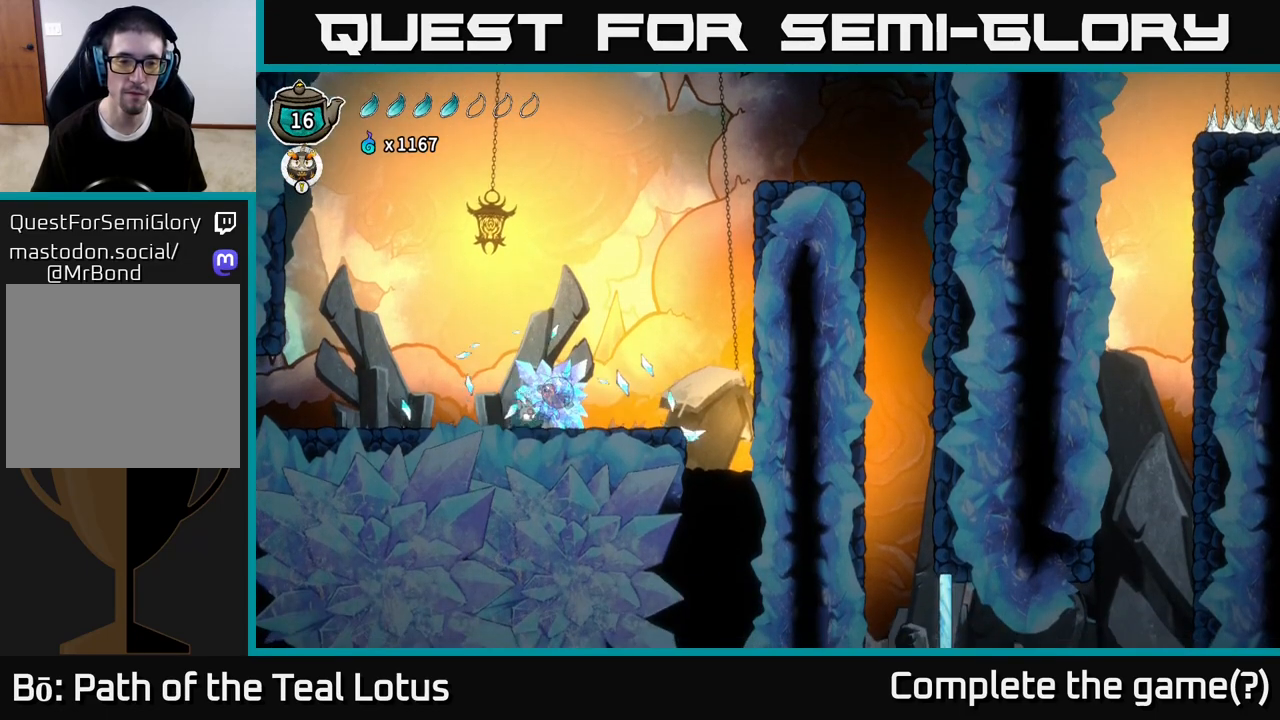
{"buttons": ["X"], "left_stick": "center", "right_stick": "center", "events": [[17, "A", "down"], [100, "X", "down"], [250, "X", "up"], [283, "A", "up"], [483, "X", "down"]]}
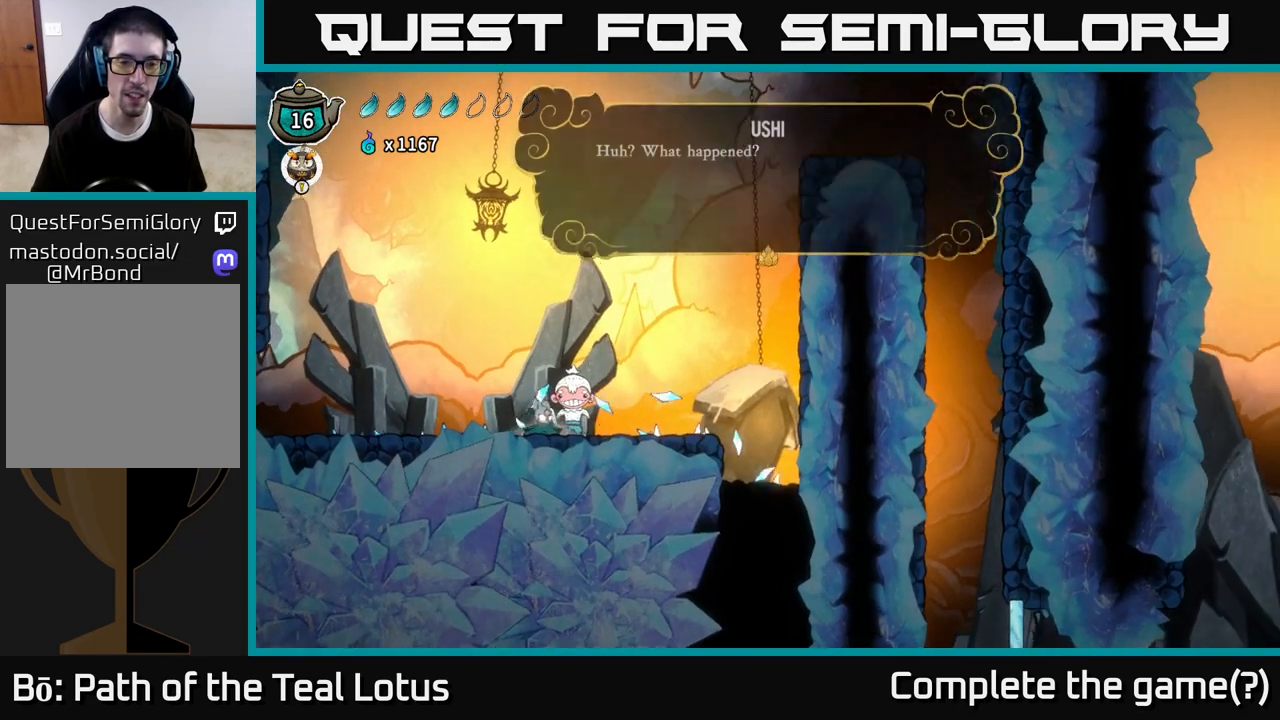
{"buttons": [], "left_stick": "center", "right_stick": "center", "events": [[150, "X", "up"]]}
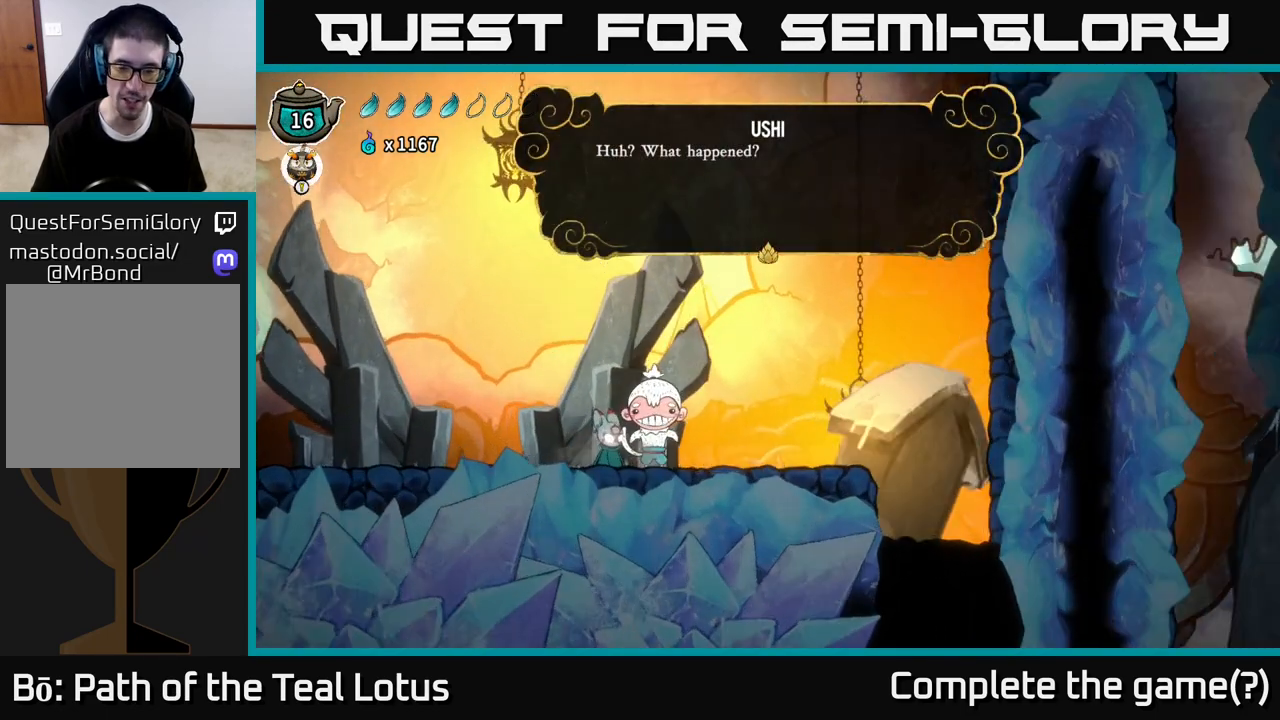
{"buttons": [], "left_stick": "center", "right_stick": "center", "events": []}
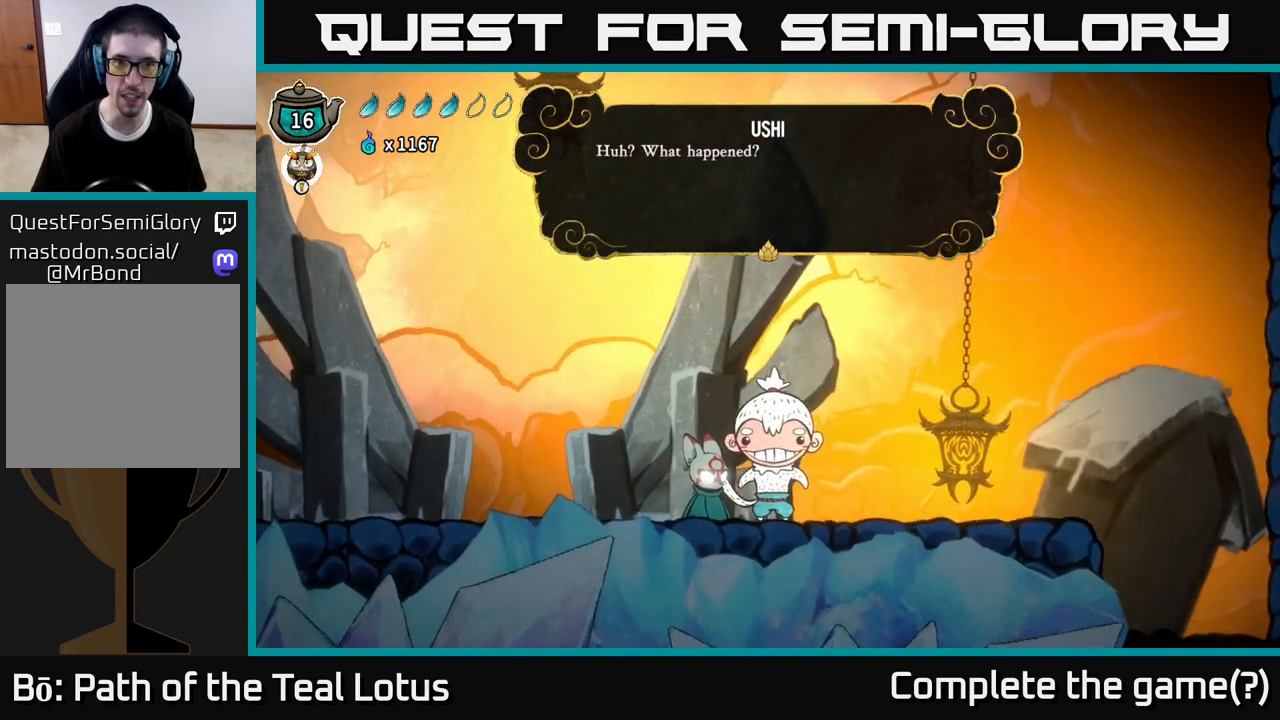
{"buttons": [], "left_stick": "center", "right_stick": "center", "events": []}
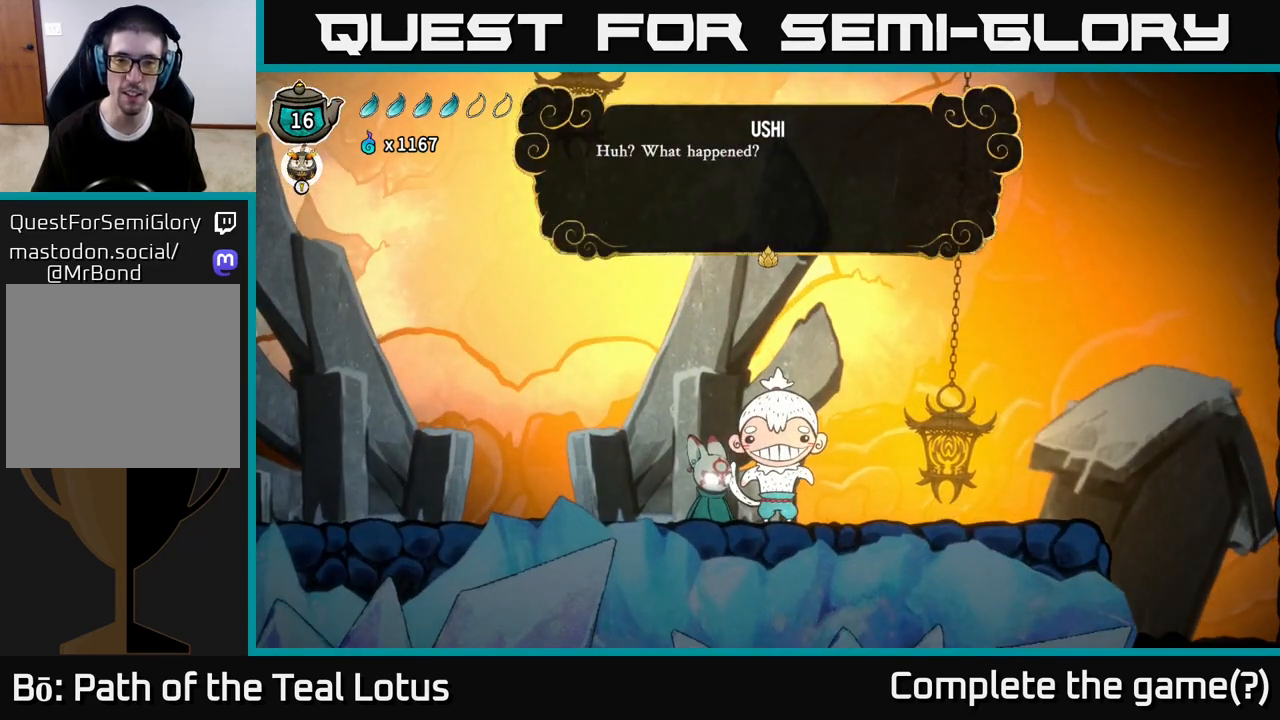
{"buttons": [], "left_stick": "center", "right_stick": "center", "events": []}
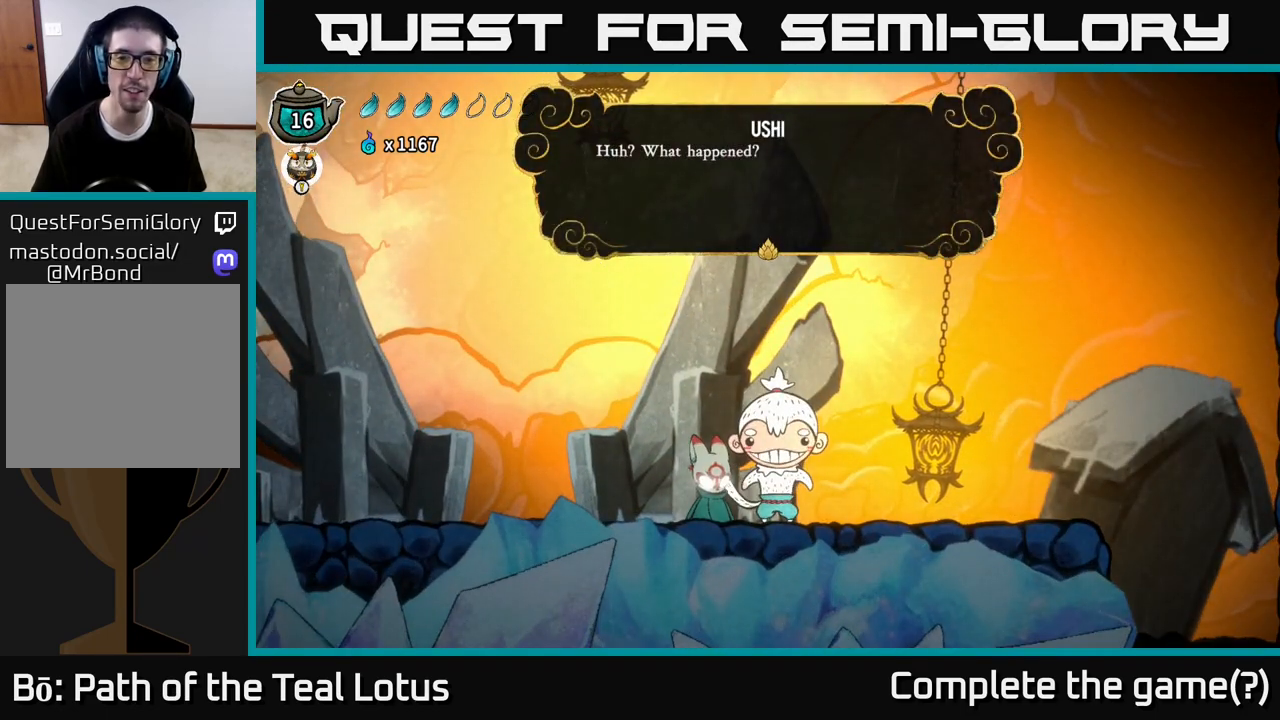
{"buttons": [], "left_stick": "center", "right_stick": "center", "events": []}
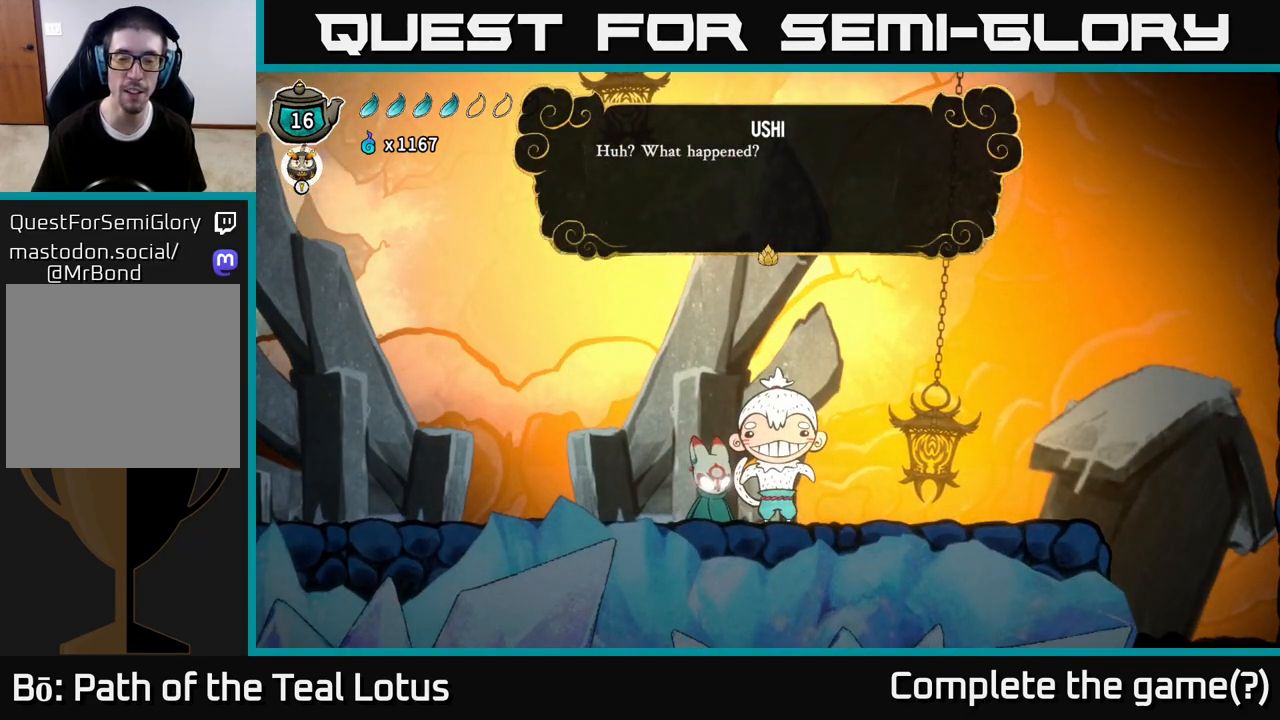
{"buttons": [], "left_stick": "center", "right_stick": "center", "events": []}
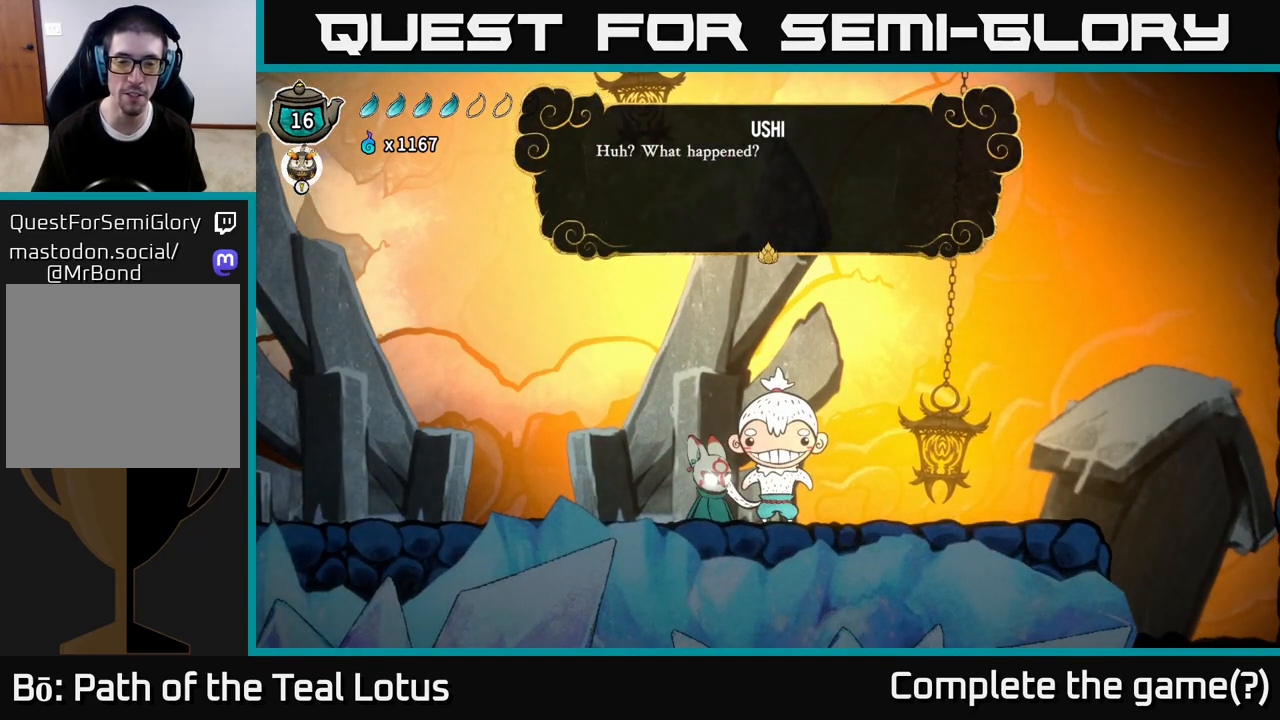
{"buttons": [], "left_stick": "center", "right_stick": "center", "events": []}
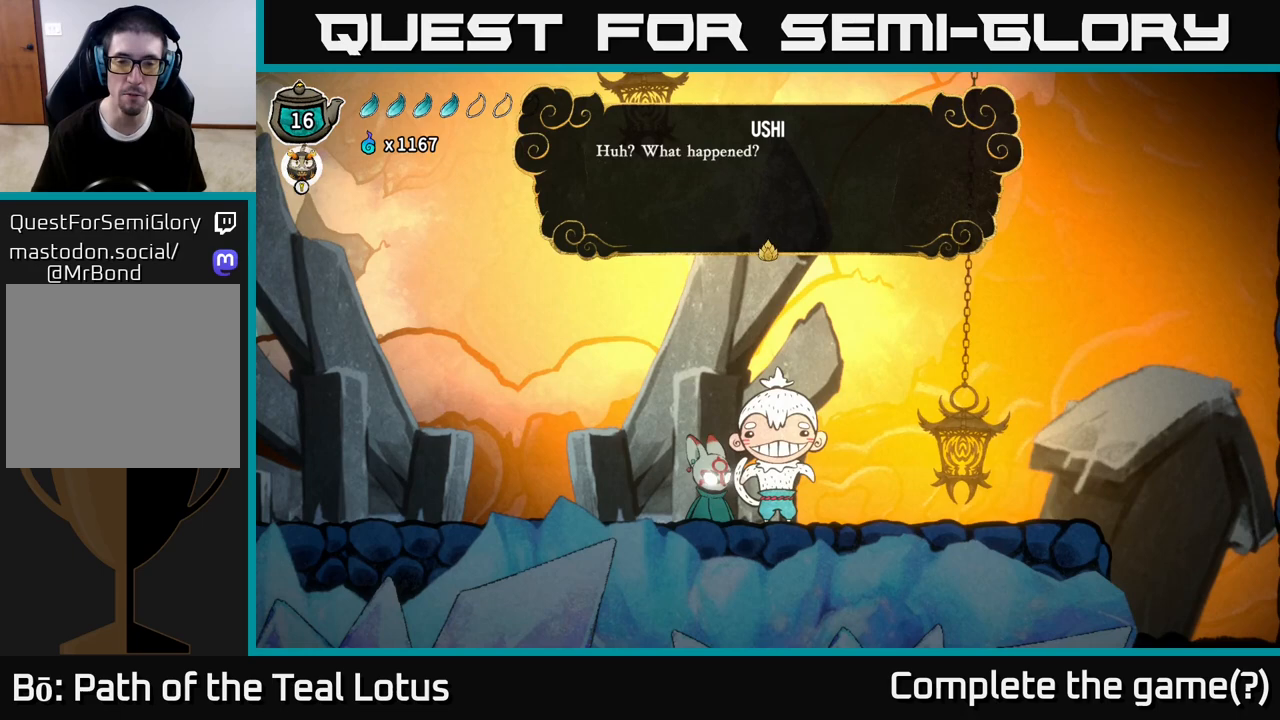
{"buttons": [], "left_stick": "center", "right_stick": "center", "events": [[33, "A", "down"], [183, "A", "up"]]}
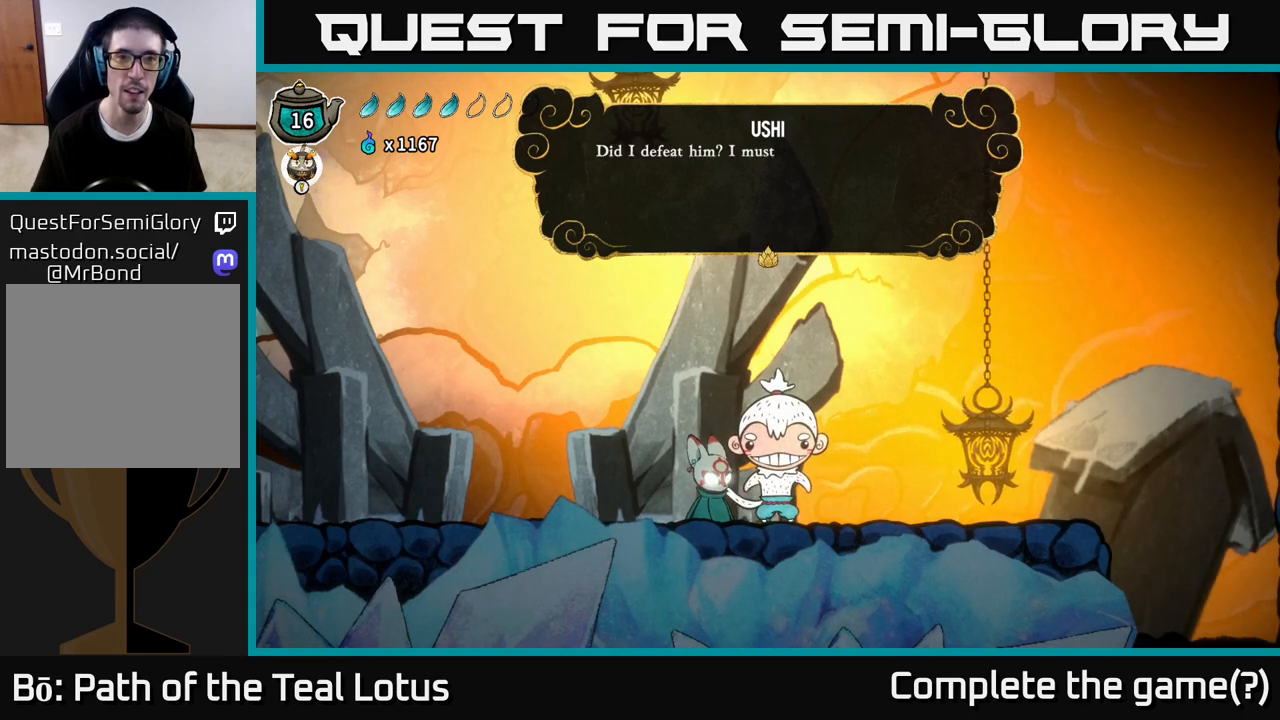
{"buttons": [], "left_stick": "center", "right_stick": "center", "events": [[67, "A", "down"], [267, "A", "up"]]}
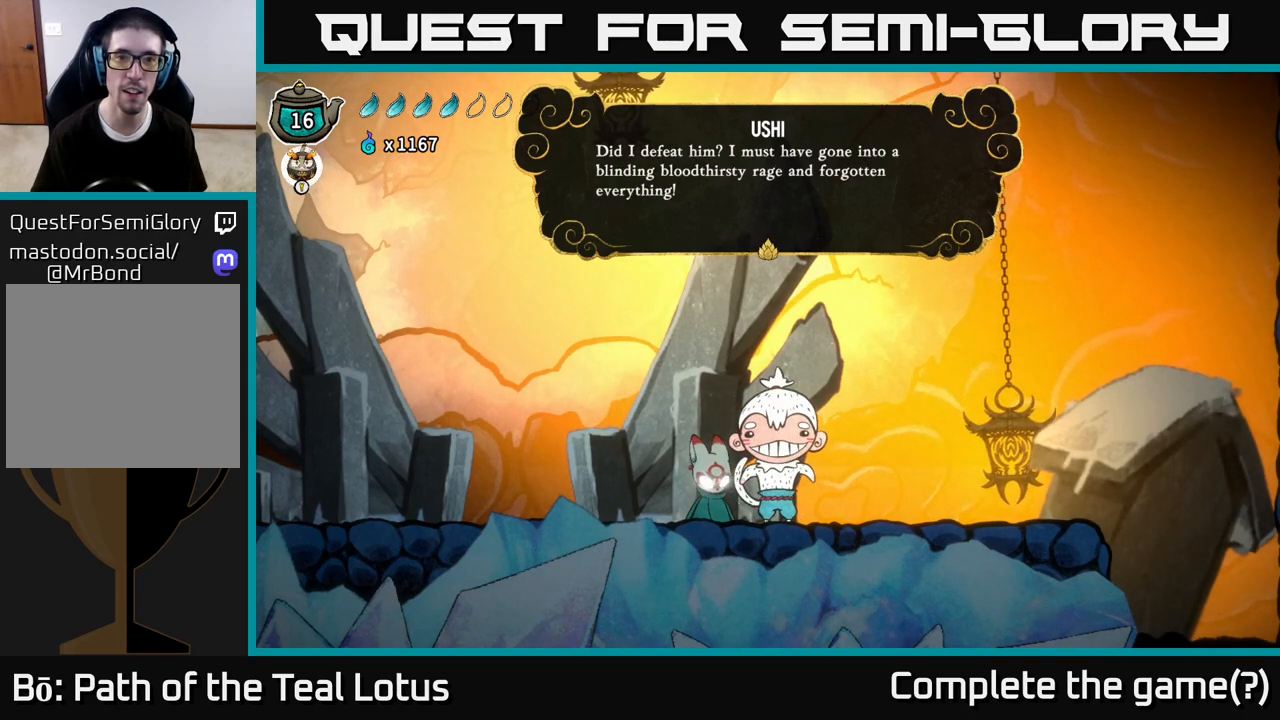
{"buttons": [], "left_stick": "center", "right_stick": "center", "events": []}
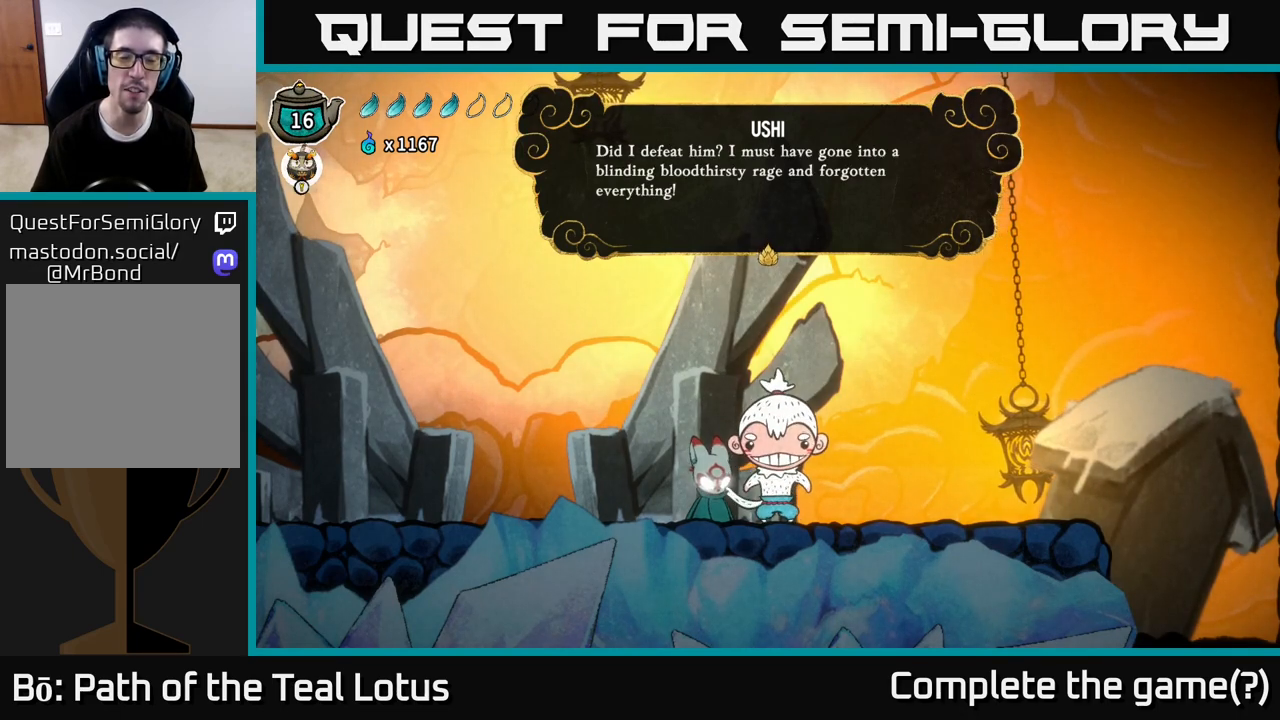
{"buttons": [], "left_stick": "center", "right_stick": "center", "events": []}
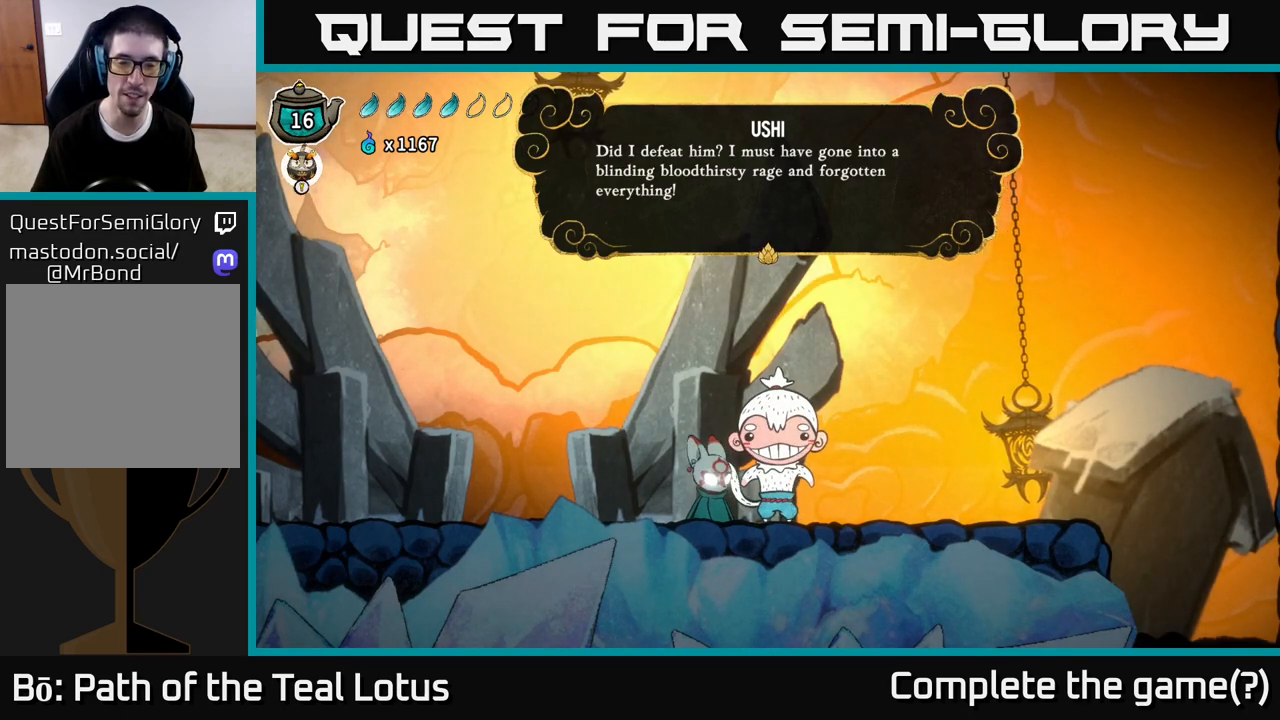
{"buttons": [], "left_stick": "center", "right_stick": "center", "events": []}
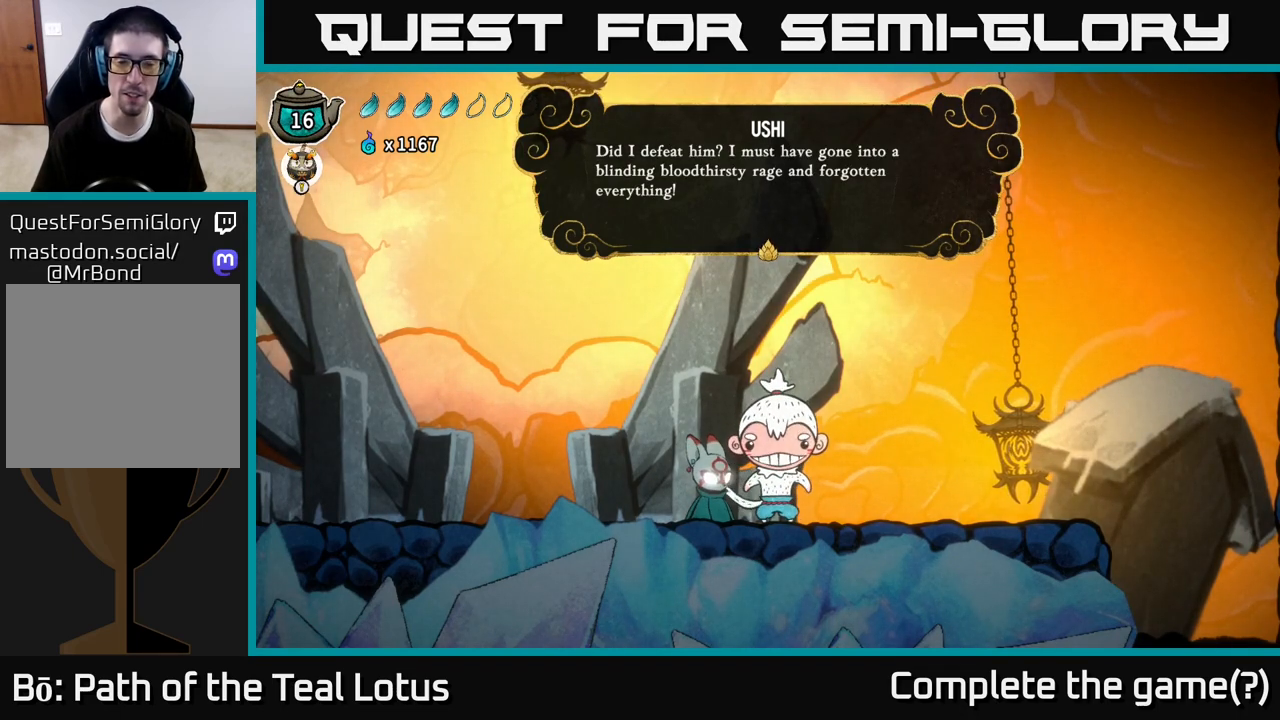
{"buttons": ["A"], "left_stick": "center", "right_stick": "center", "events": [[417, "A", "down"]]}
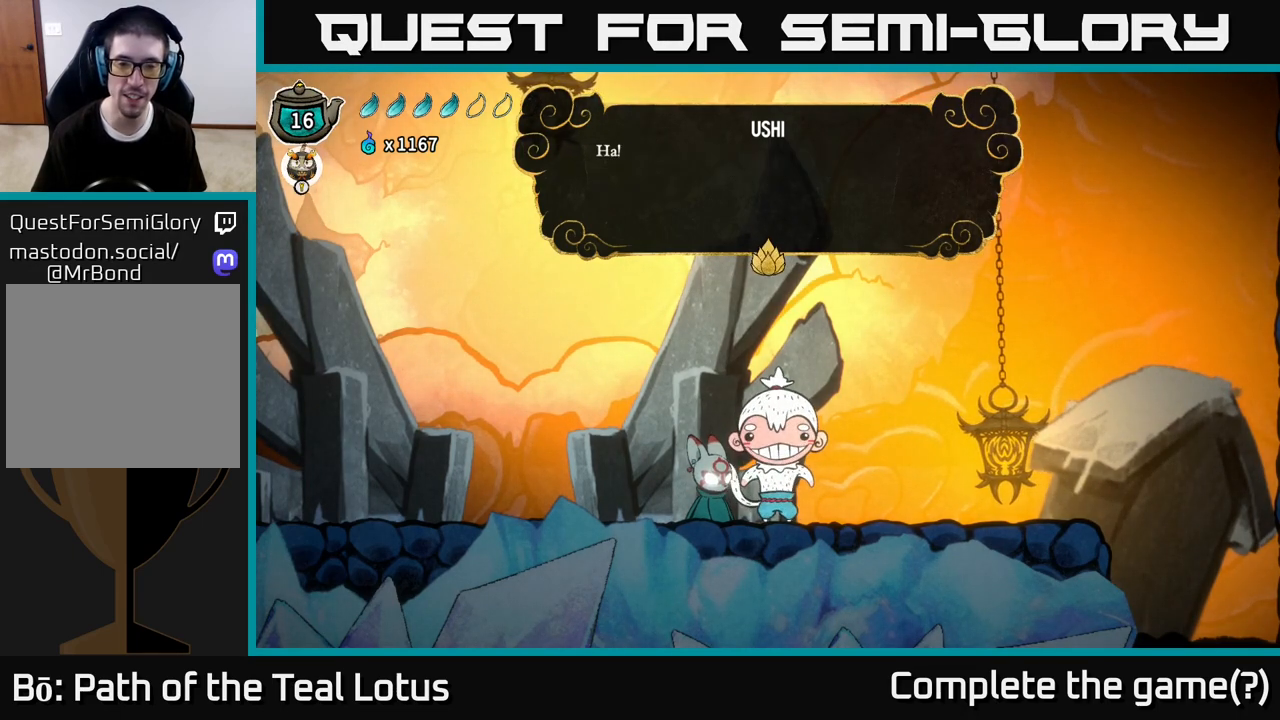
{"buttons": [], "left_stick": "center", "right_stick": "center", "events": [[200, "A", "up"]]}
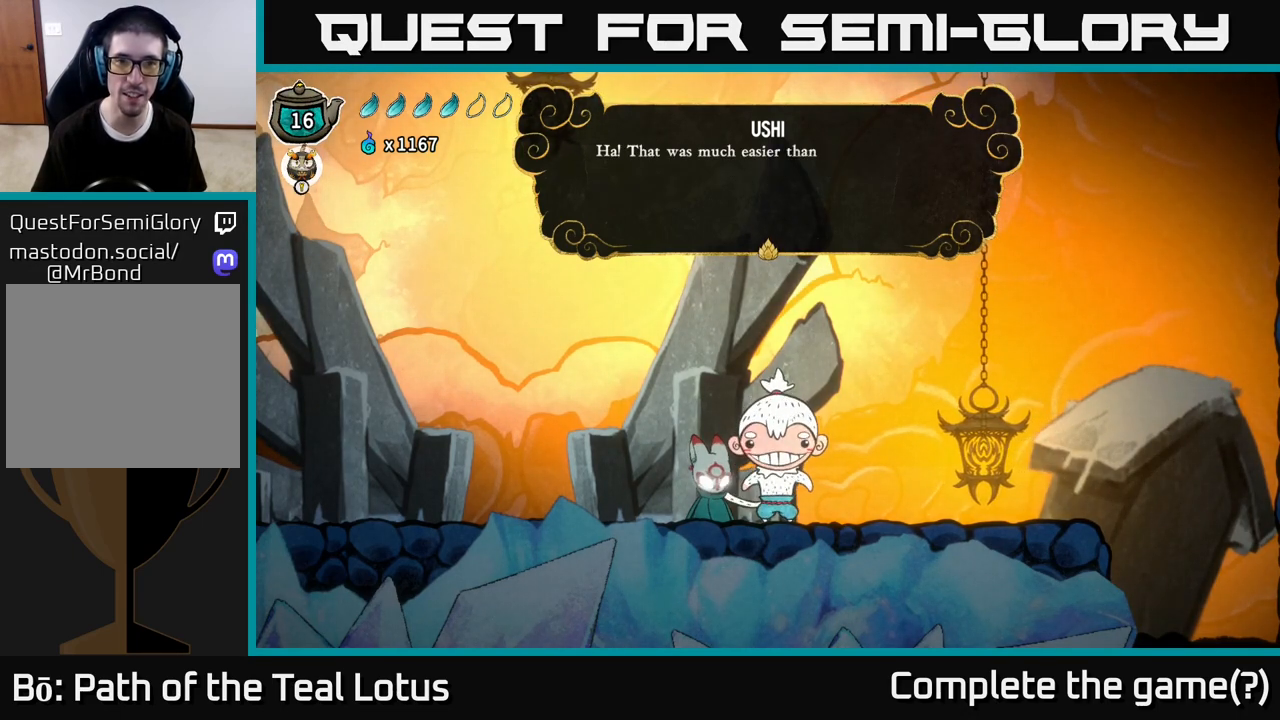
{"buttons": [], "left_stick": "center", "right_stick": "center", "events": []}
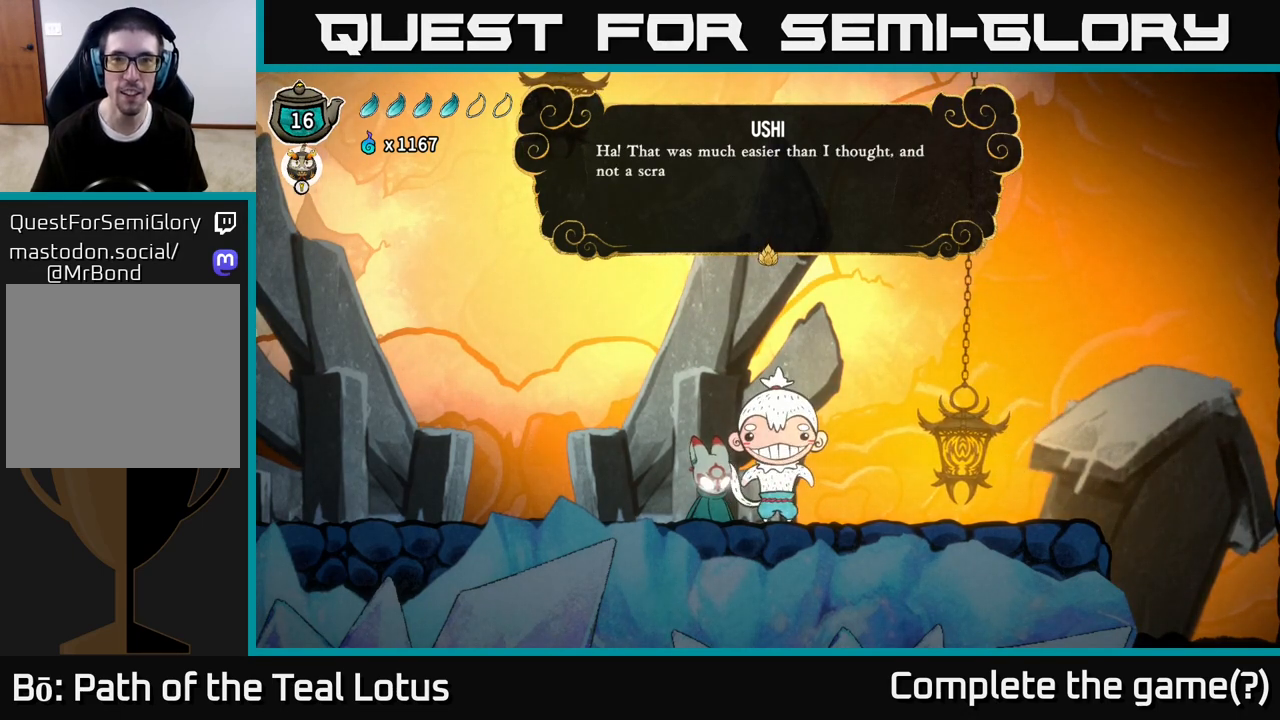
{"buttons": [], "left_stick": "center", "right_stick": "center", "events": [[83, "A", "down"], [300, "A", "up"]]}
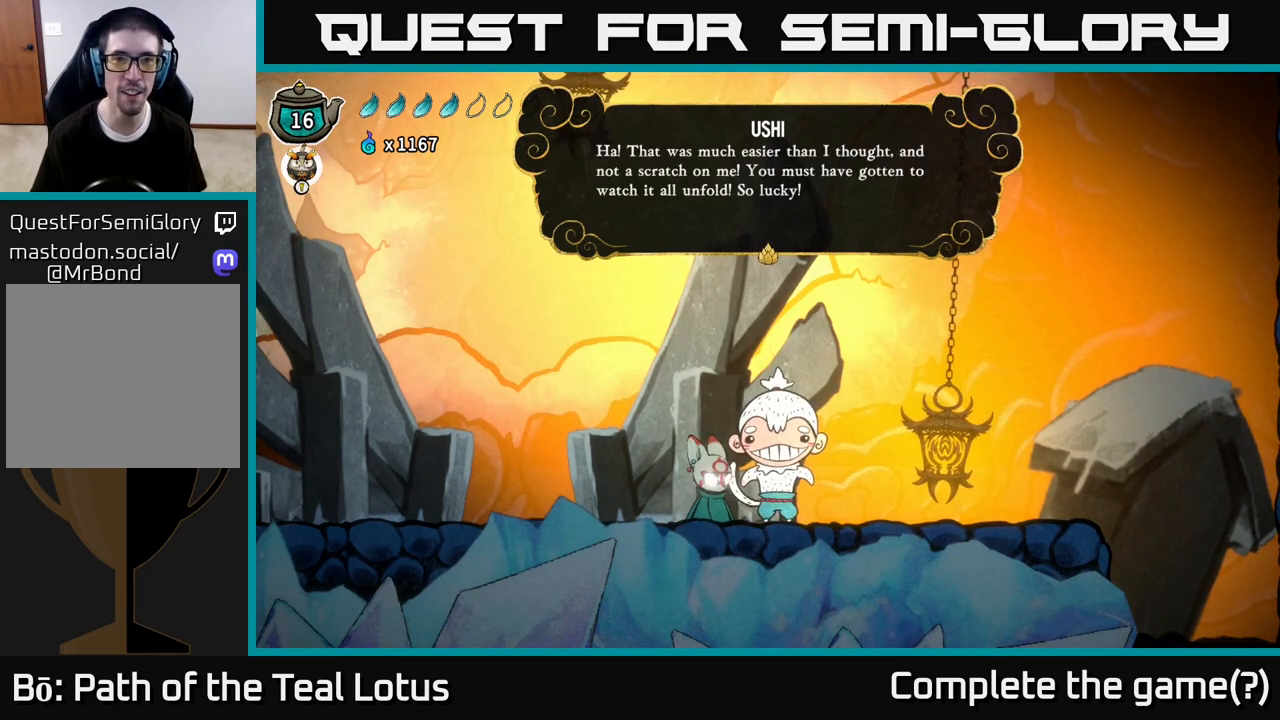
{"buttons": [], "left_stick": "center", "right_stick": "center", "events": []}
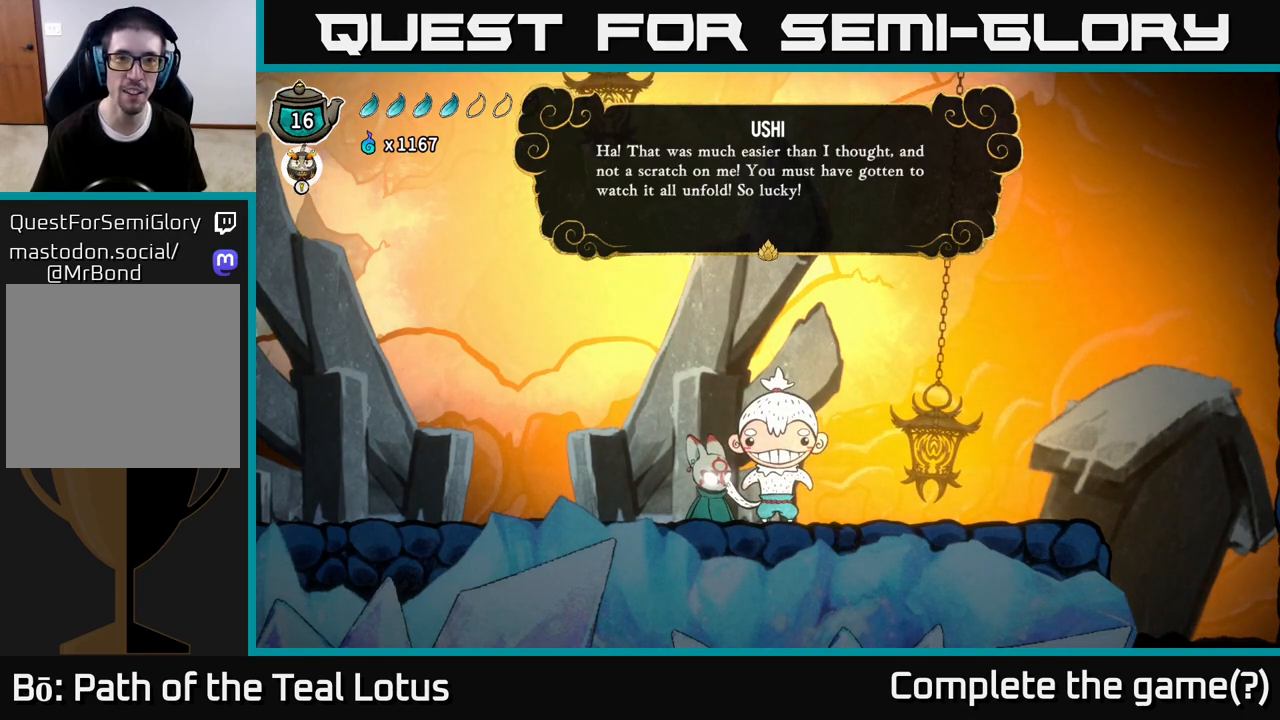
{"buttons": [], "left_stick": "center", "right_stick": "center", "events": [[117, "A", "down"], [317, "A", "up"]]}
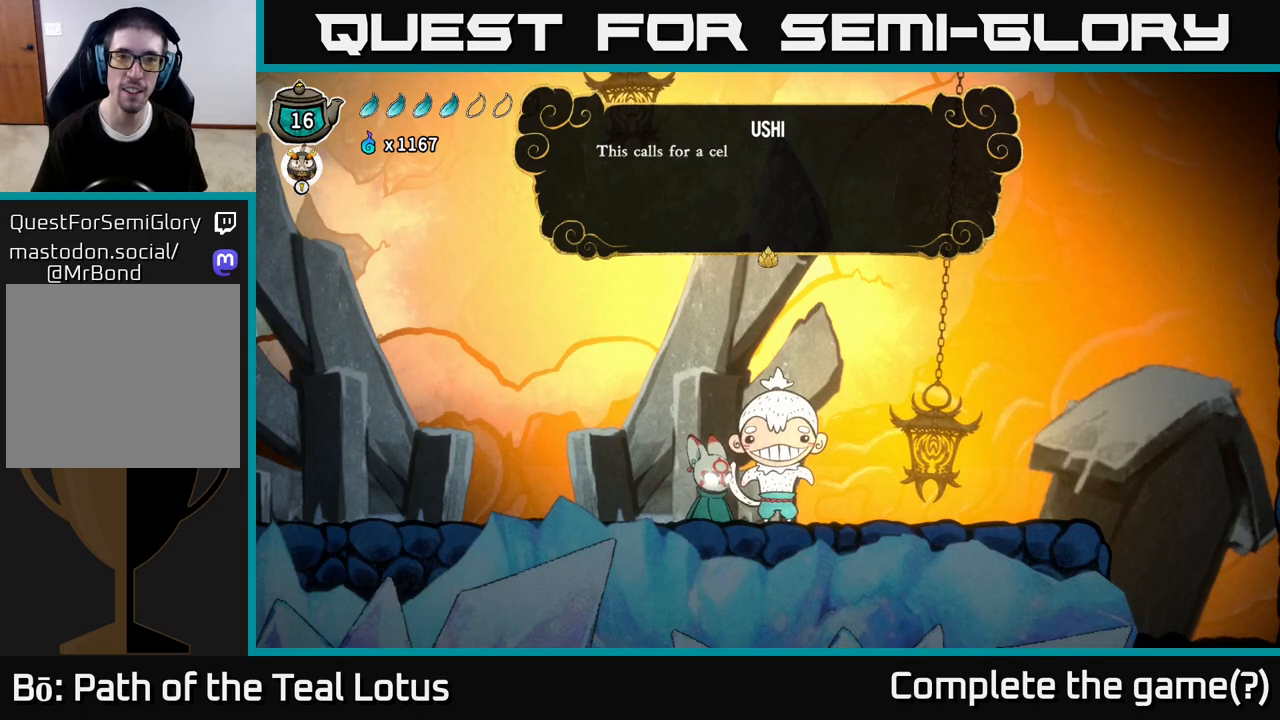
{"buttons": [], "left_stick": "center", "right_stick": "center", "events": [[250, "A", "down"], [500, "A", "up"]]}
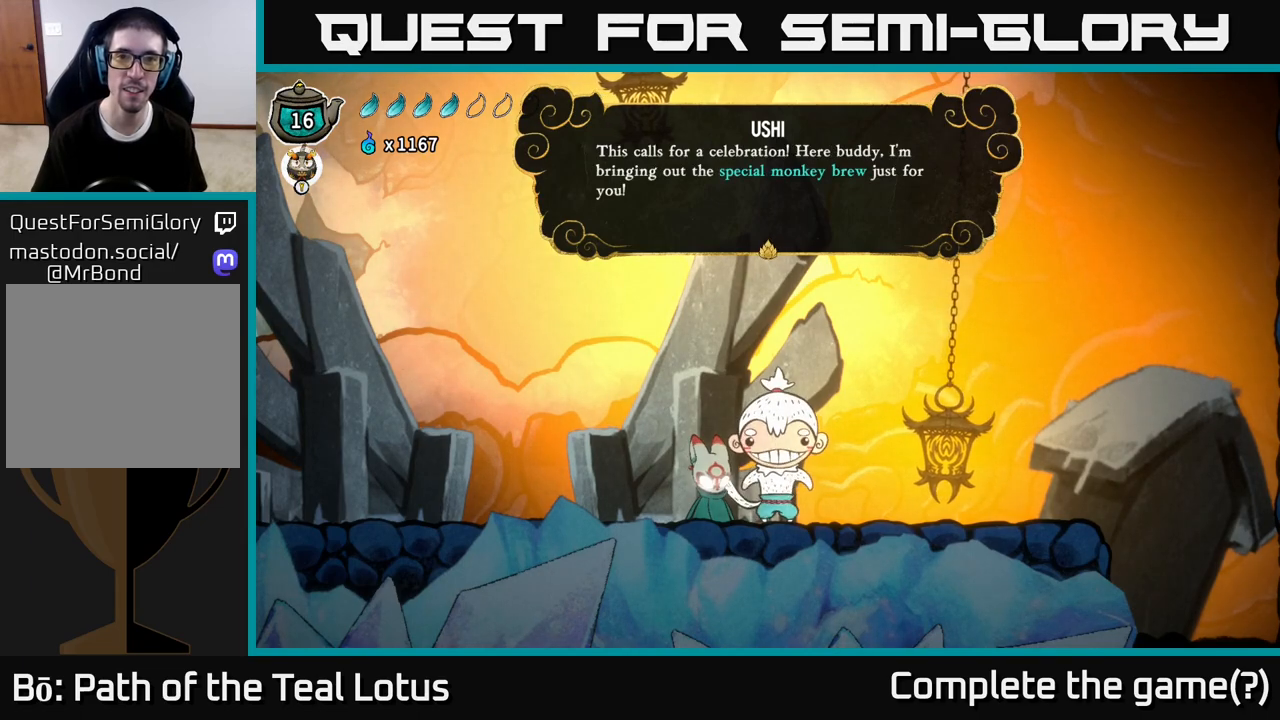
{"buttons": [], "left_stick": "center", "right_stick": "center", "events": []}
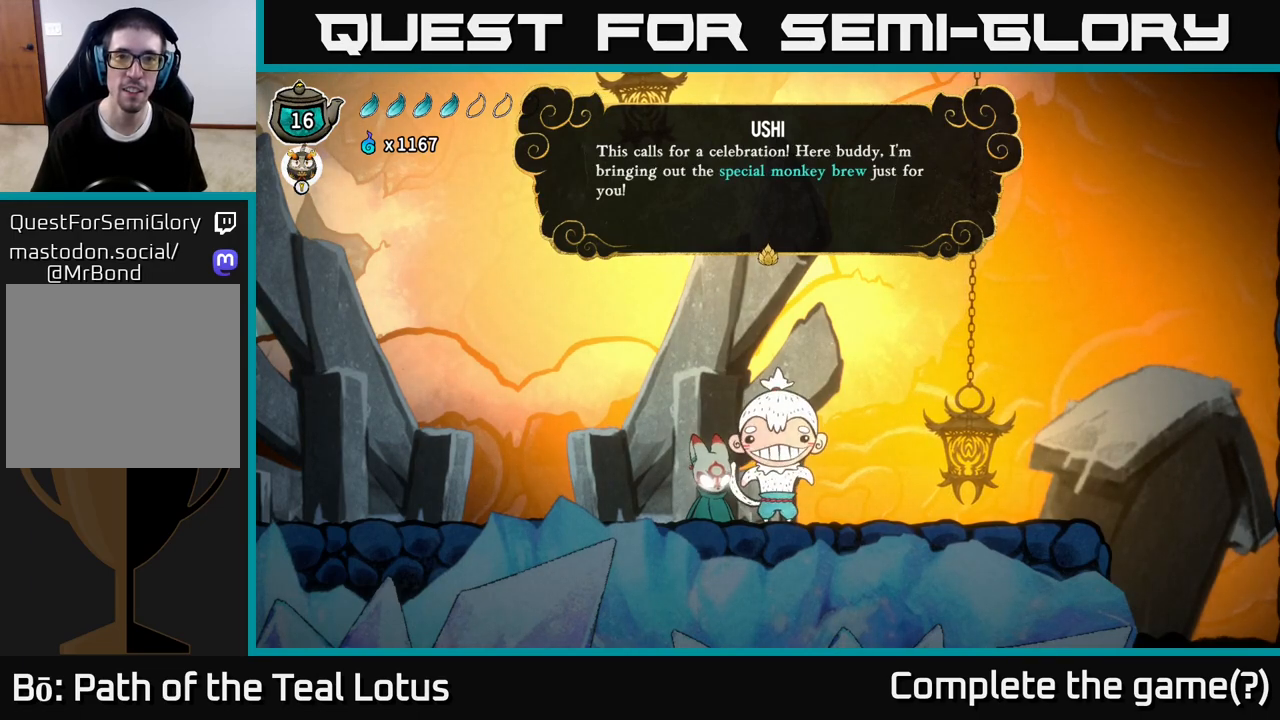
{"buttons": [], "left_stick": "center", "right_stick": "center", "events": []}
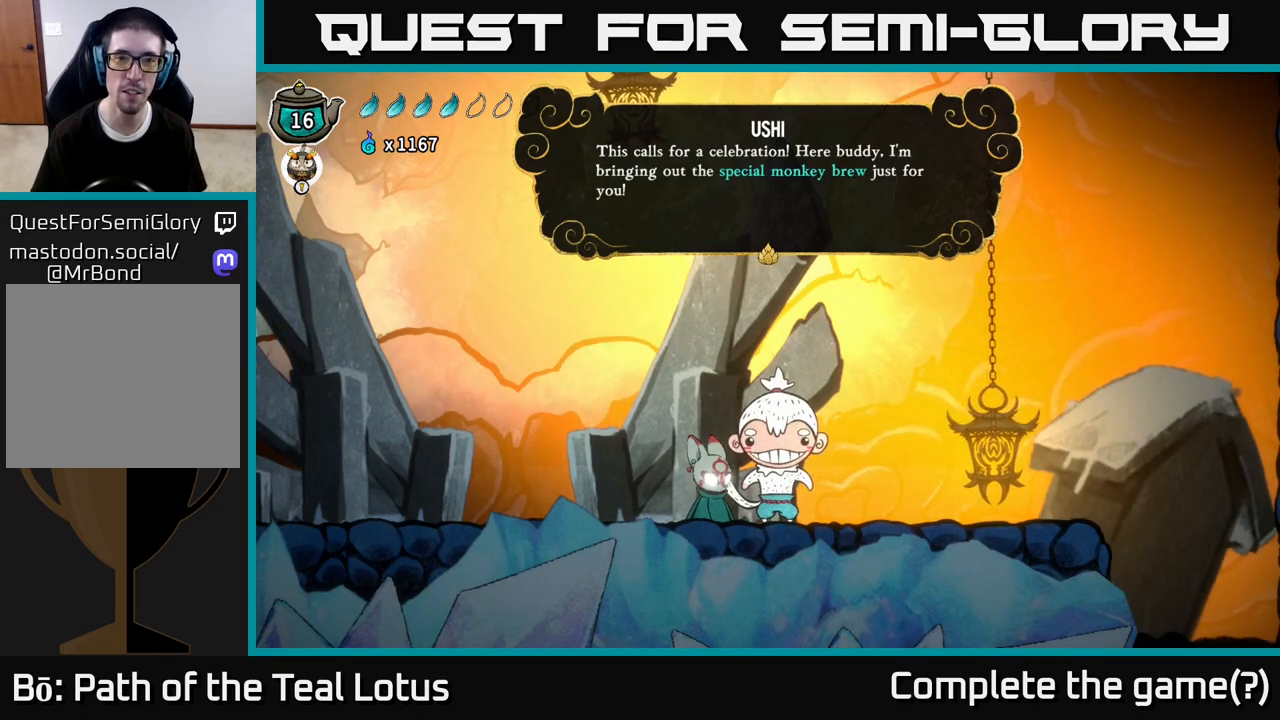
{"buttons": [], "left_stick": "center", "right_stick": "center", "events": [[100, "A", "down"], [367, "A", "up"]]}
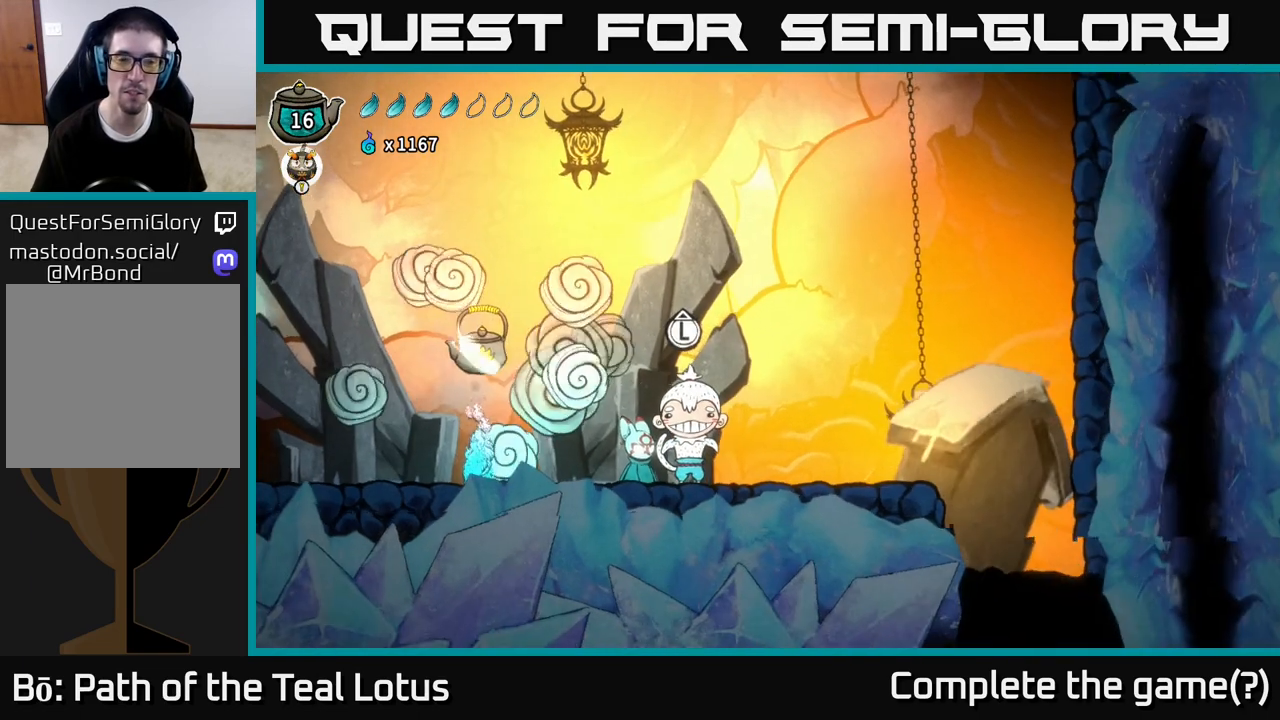
{"buttons": [], "left_stick": "left", "right_stick": "center", "events": [[250, "left_stick", "left"]]}
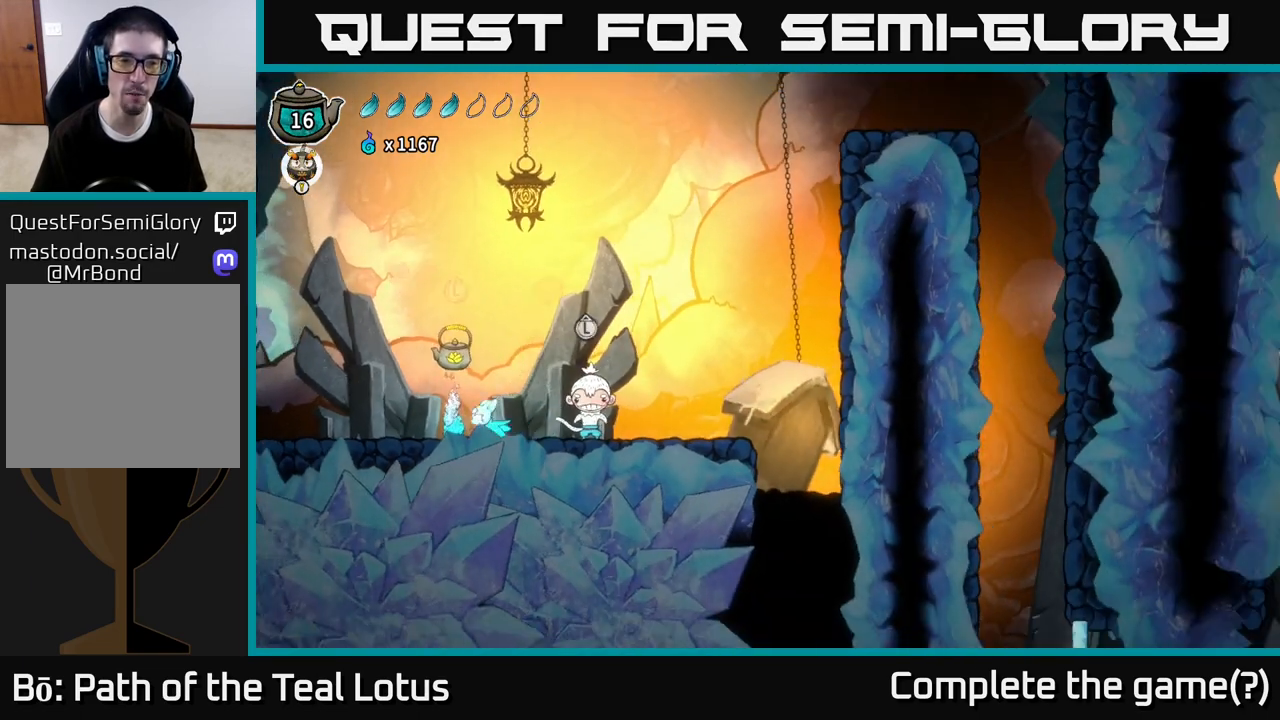
{"buttons": ["A"], "left_stick": "up-right", "right_stick": "center", "events": [[83, "left_stick", "center"], [267, "A", "down"], [267, "left_stick", "left"], [433, "left_stick", "up-right"]]}
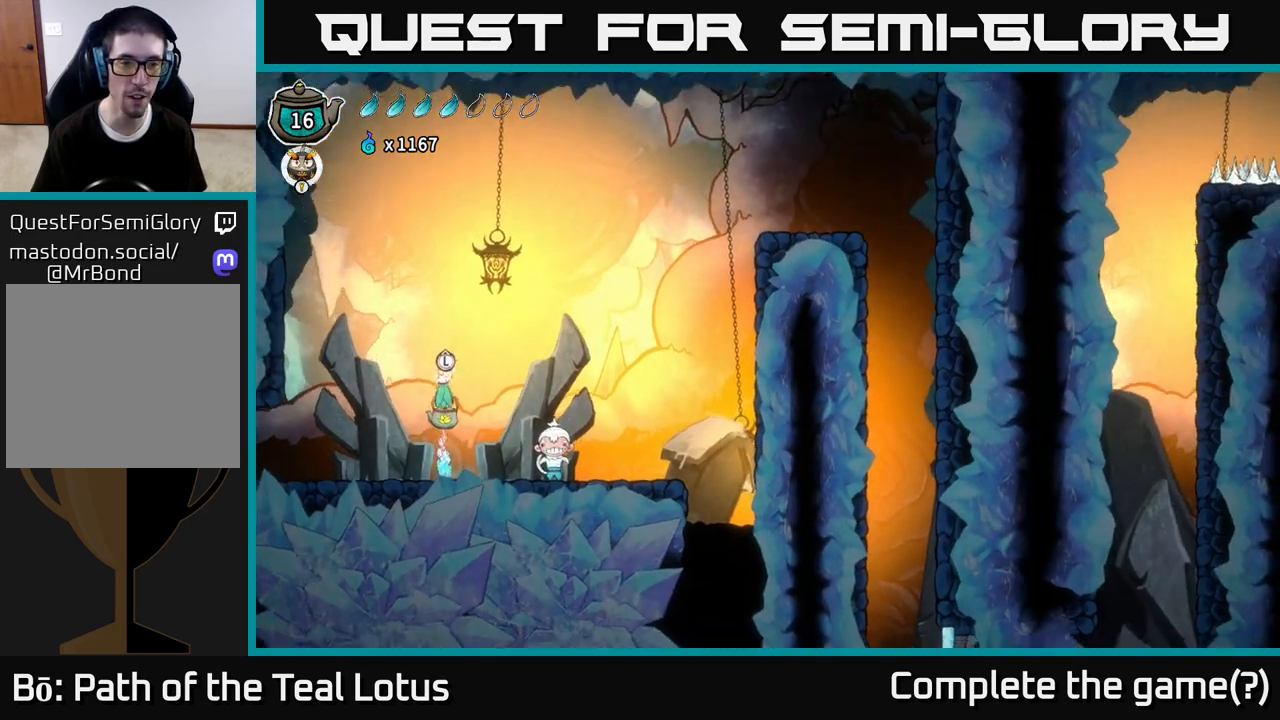
{"buttons": [], "left_stick": "up", "right_stick": "center", "events": [[67, "left_stick", "center"], [183, "A", "up"], [250, "left_stick", "up"], [383, "left_stick", "center"], [500, "left_stick", "up"]]}
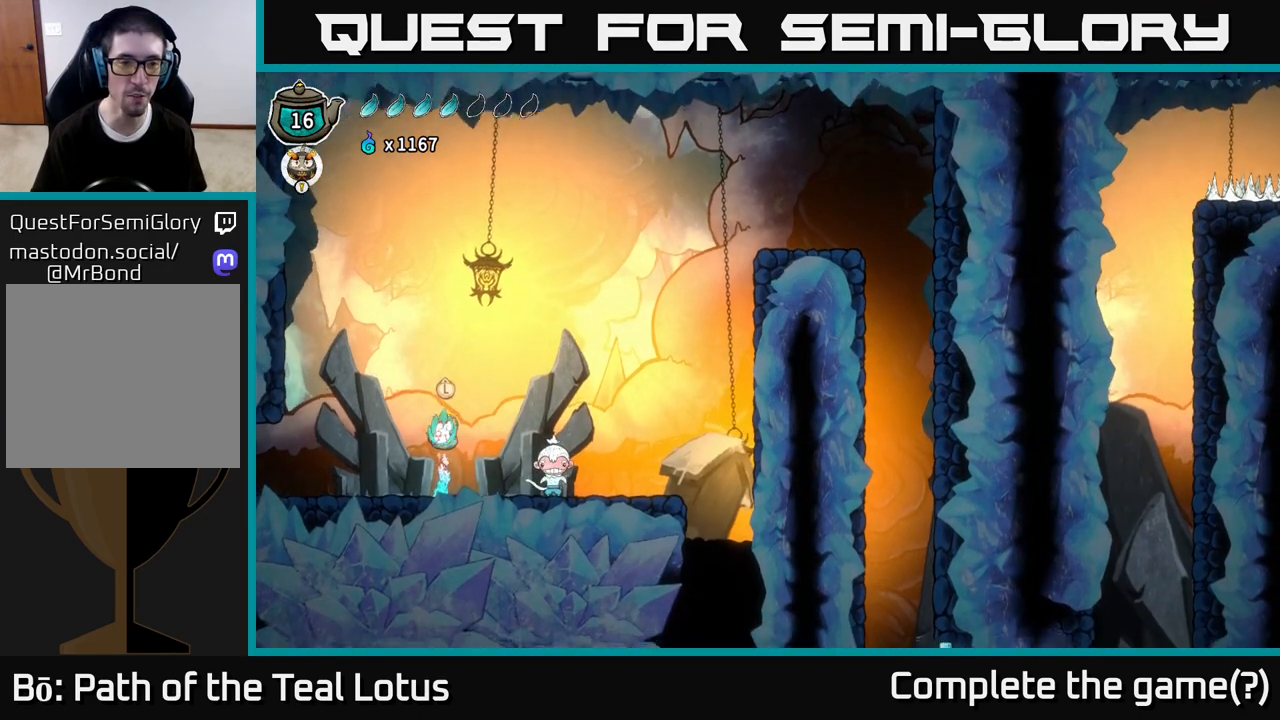
{"buttons": [], "left_stick": "center", "right_stick": "center", "events": [[150, "left_stick", "center"], [233, "left_stick", "up"], [400, "left_stick", "center"]]}
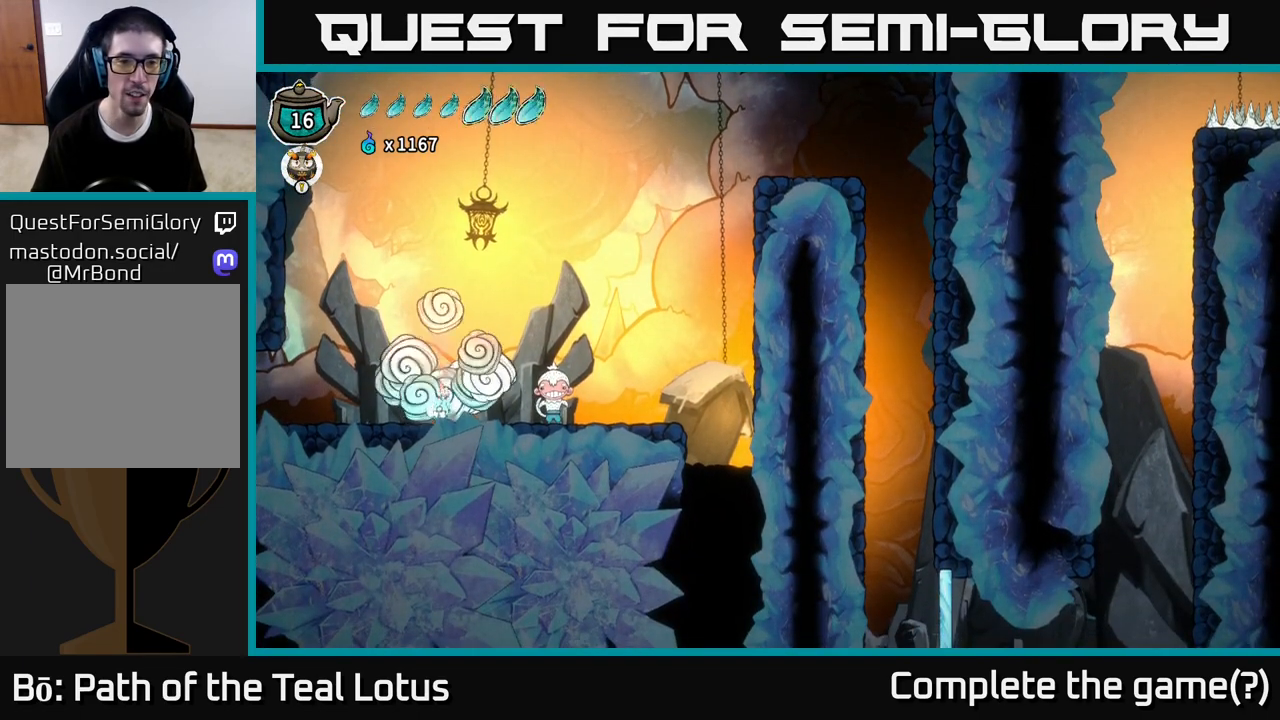
{"buttons": [], "left_stick": "center", "right_stick": "center", "events": [[67, "left_stick", "up"], [217, "left_stick", "center"]]}